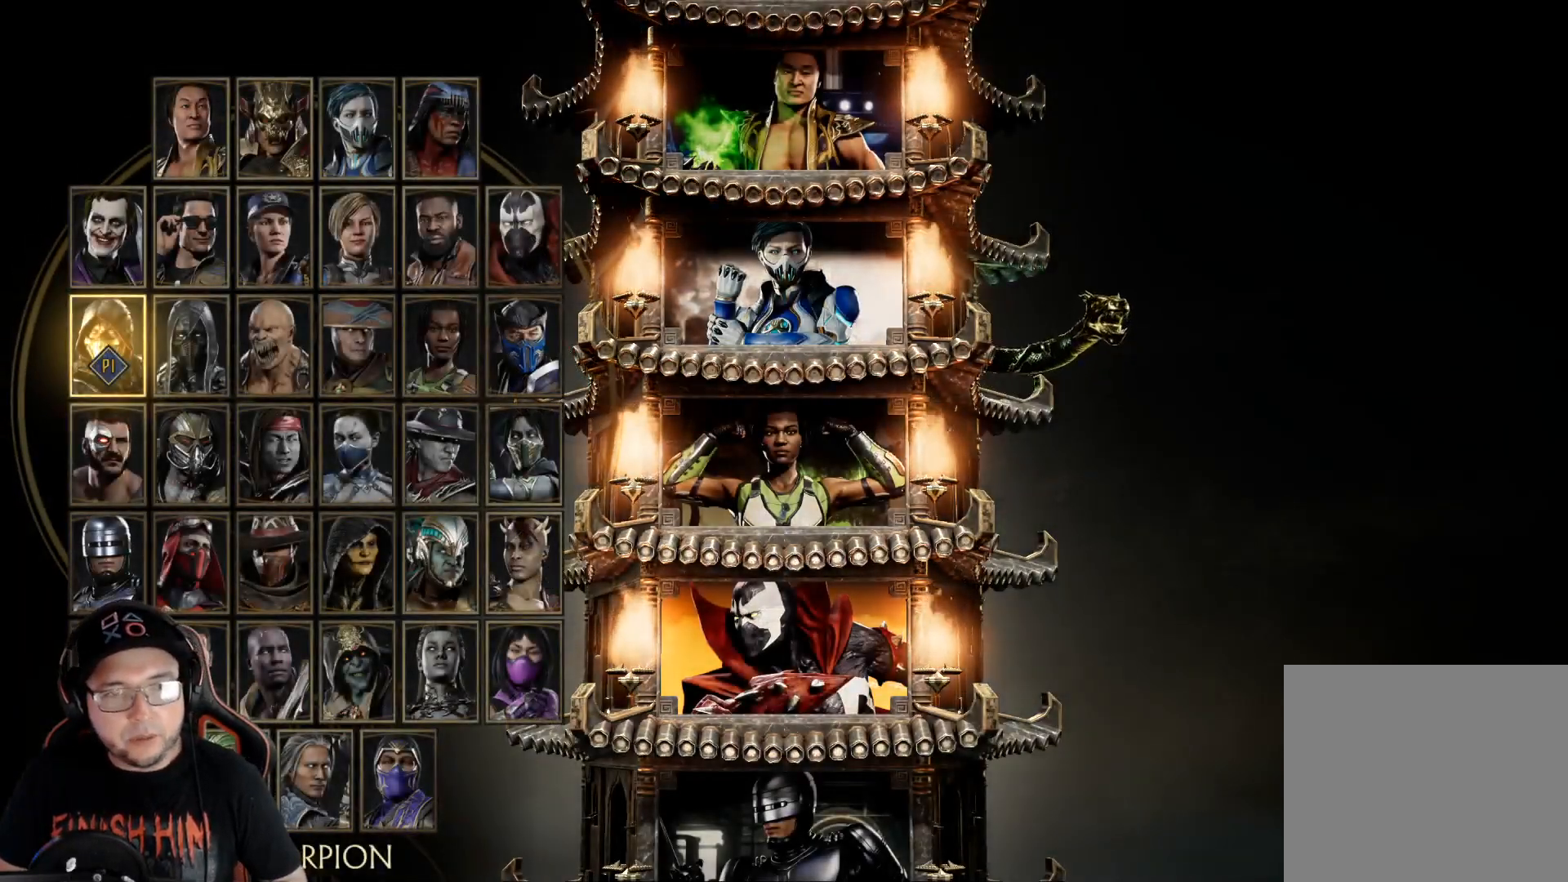
Gameplay with a controller (Xbox layout); each line is a JSON object with the inputs held at the frame after it. "events" lists button and stick changes between this image and that frame as [ms after this image, input, new state], when the widget could be followed in between. Not read: L3 R3 SHARE.
{"buttons": ["DPAD_RIGHT"], "left_stick": "center", "right_stick": "center", "events": [[117, "DPAD_RIGHT", "down"], [201, "DPAD_RIGHT", "up"], [284, "DPAD_RIGHT", "down"], [351, "DPAD_RIGHT", "up"], [435, "DPAD_RIGHT", "down"]]}
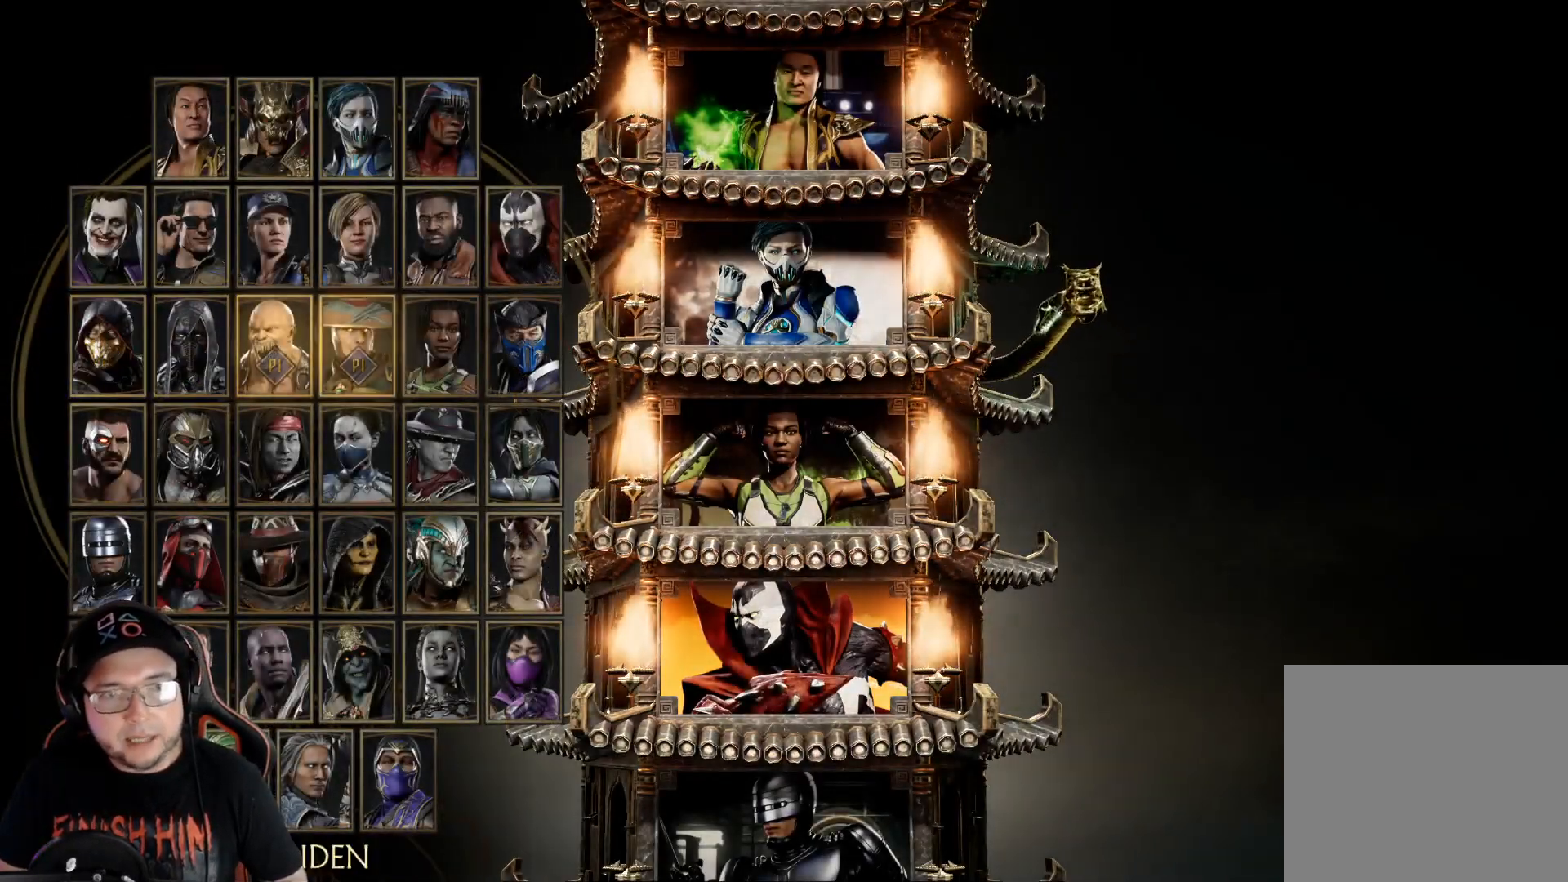
{"buttons": [], "left_stick": "center", "right_stick": "center", "events": [[17, "DPAD_RIGHT", "up"], [84, "DPAD_RIGHT", "down"], [167, "DPAD_RIGHT", "up"]]}
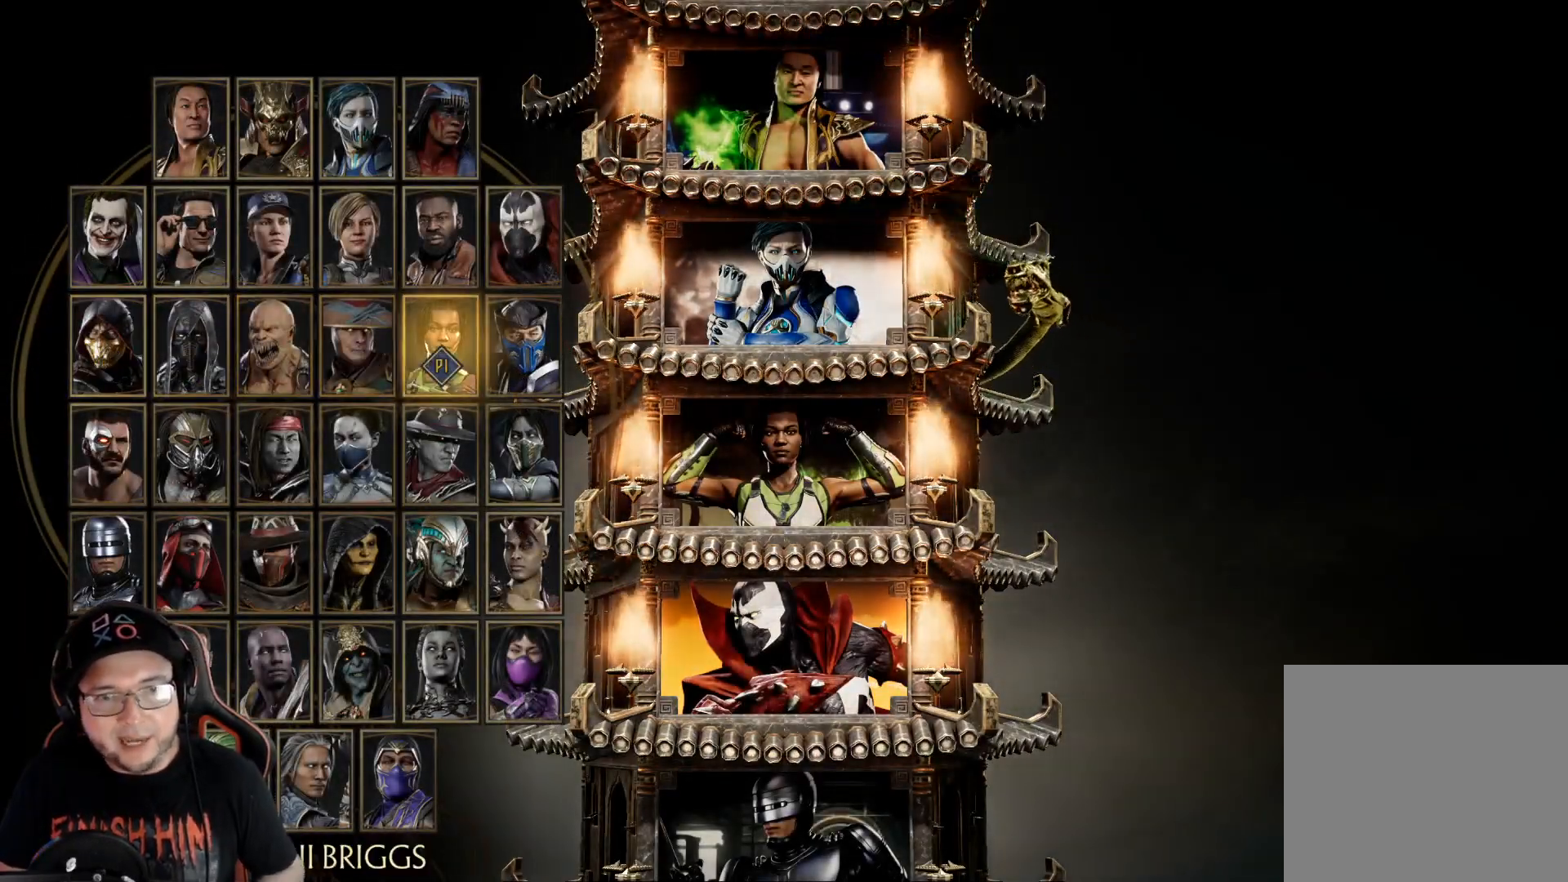
{"buttons": [], "left_stick": "center", "right_stick": "center", "events": []}
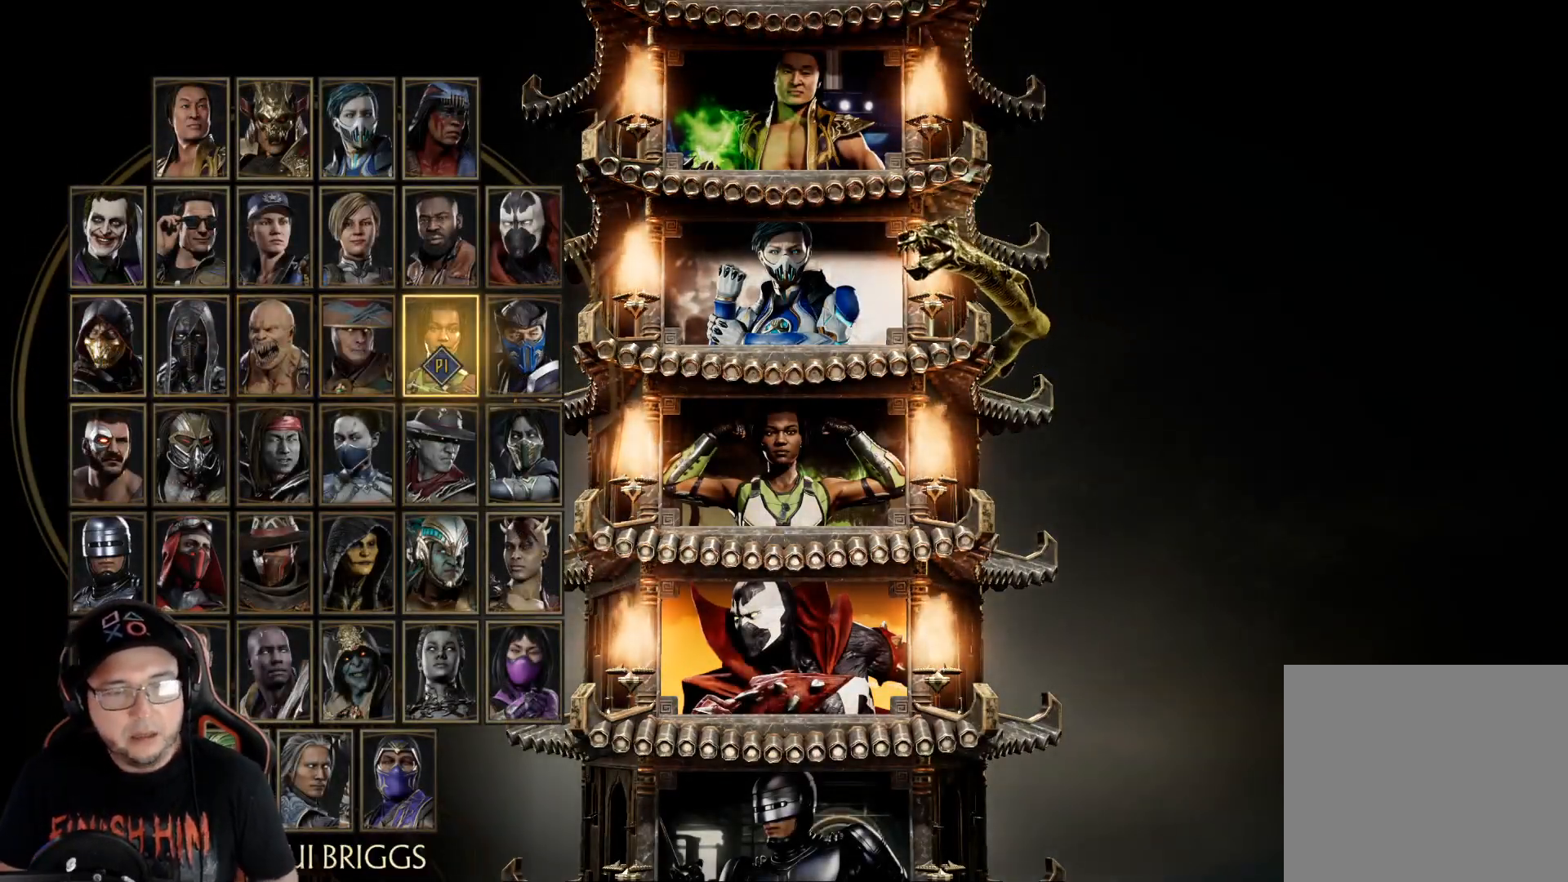
{"buttons": ["DPAD_LEFT"], "left_stick": "center", "right_stick": "center", "events": [[334, "DPAD_LEFT", "down"], [418, "DPAD_LEFT", "up"], [485, "DPAD_LEFT", "down"]]}
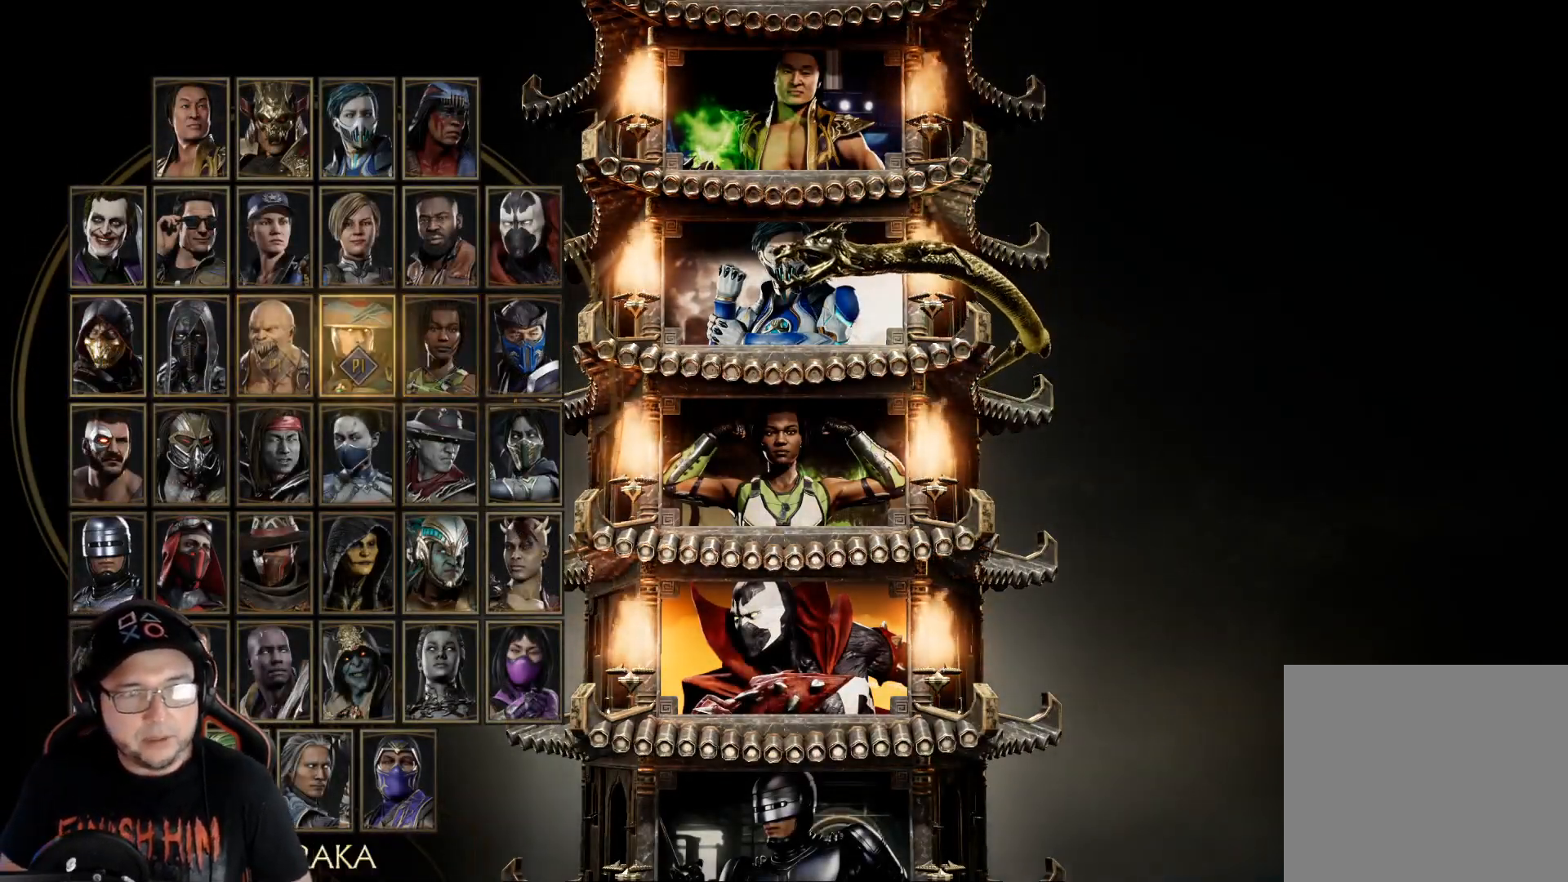
{"buttons": [], "left_stick": "center", "right_stick": "center", "events": [[67, "DPAD_LEFT", "up"], [101, "DPAD_LEFT", "down"], [184, "DPAD_LEFT", "up"], [368, "DPAD_RIGHT", "down"], [452, "DPAD_RIGHT", "up"]]}
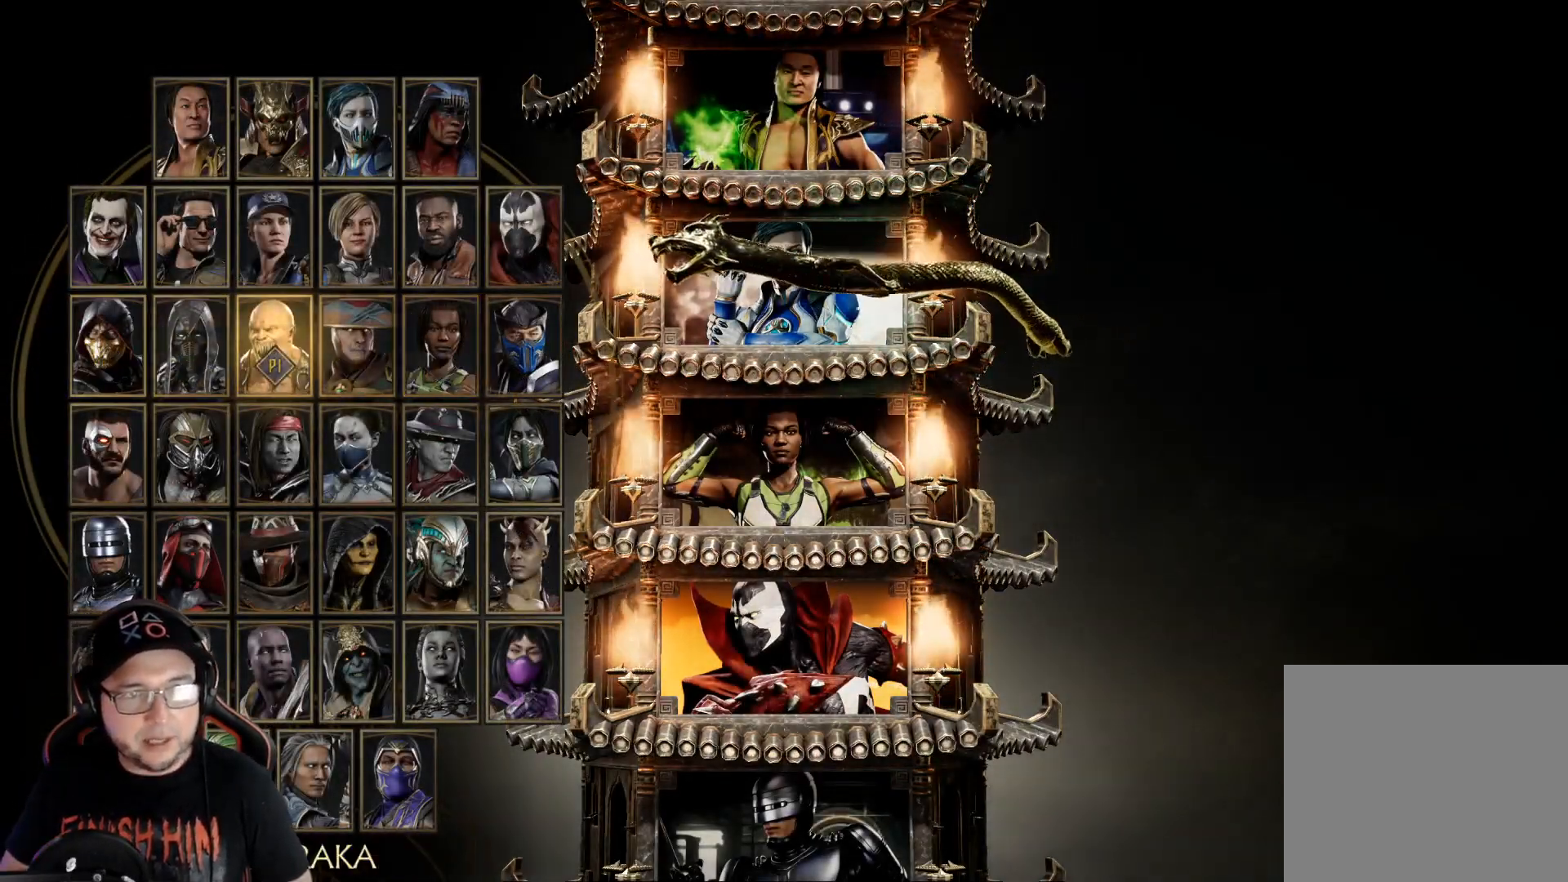
{"buttons": [], "left_stick": "center", "right_stick": "center", "events": [[17, "DPAD_RIGHT", "down"], [134, "DPAD_RIGHT", "up"], [401, "DPAD_LEFT", "down"], [468, "DPAD_LEFT", "up"]]}
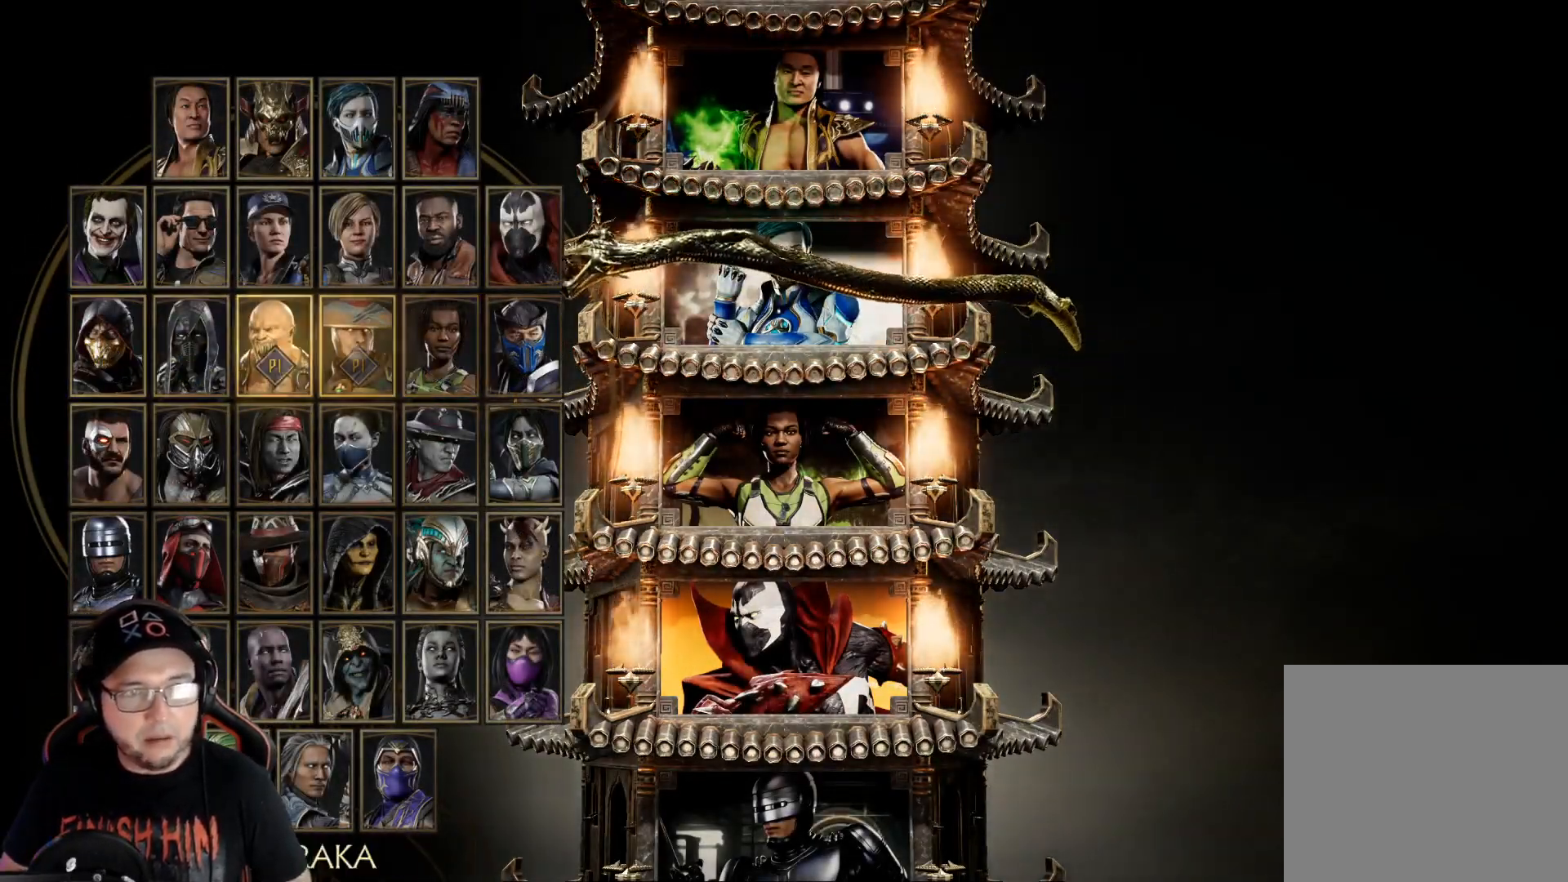
{"buttons": [], "left_stick": "center", "right_stick": "center", "events": [[34, "DPAD_LEFT", "down"], [101, "DPAD_LEFT", "up"], [385, "DPAD_UP", "down"], [485, "DPAD_UP", "up"]]}
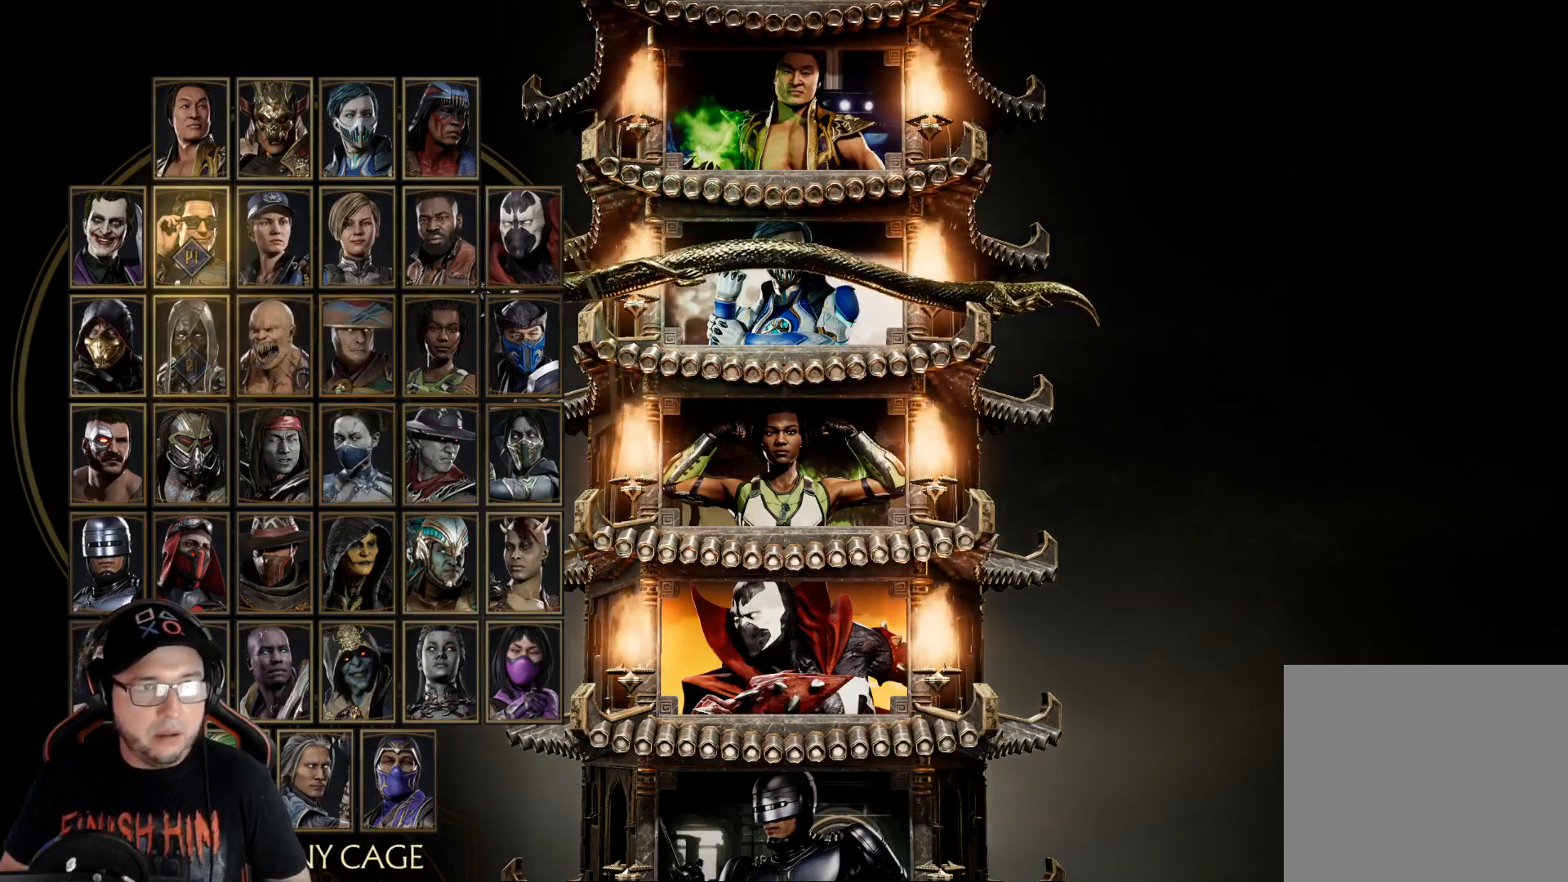
{"buttons": [], "left_stick": "center", "right_stick": "center", "events": [[200, "Y", "down"], [267, "Y", "up"]]}
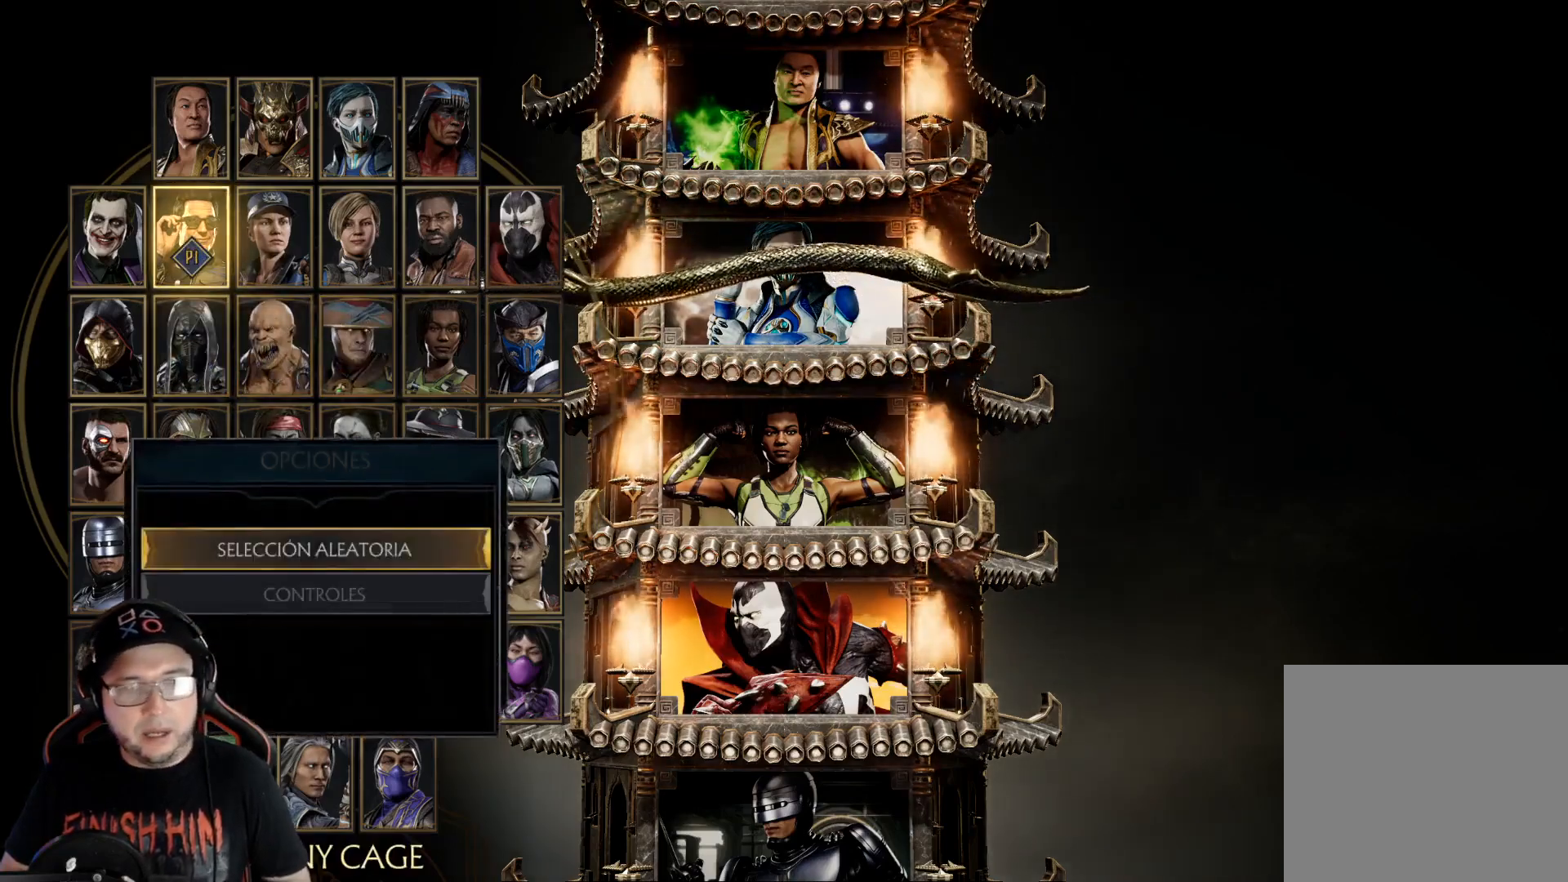
{"buttons": [], "left_stick": "center", "right_stick": "center", "events": [[134, "A", "down"], [201, "A", "up"]]}
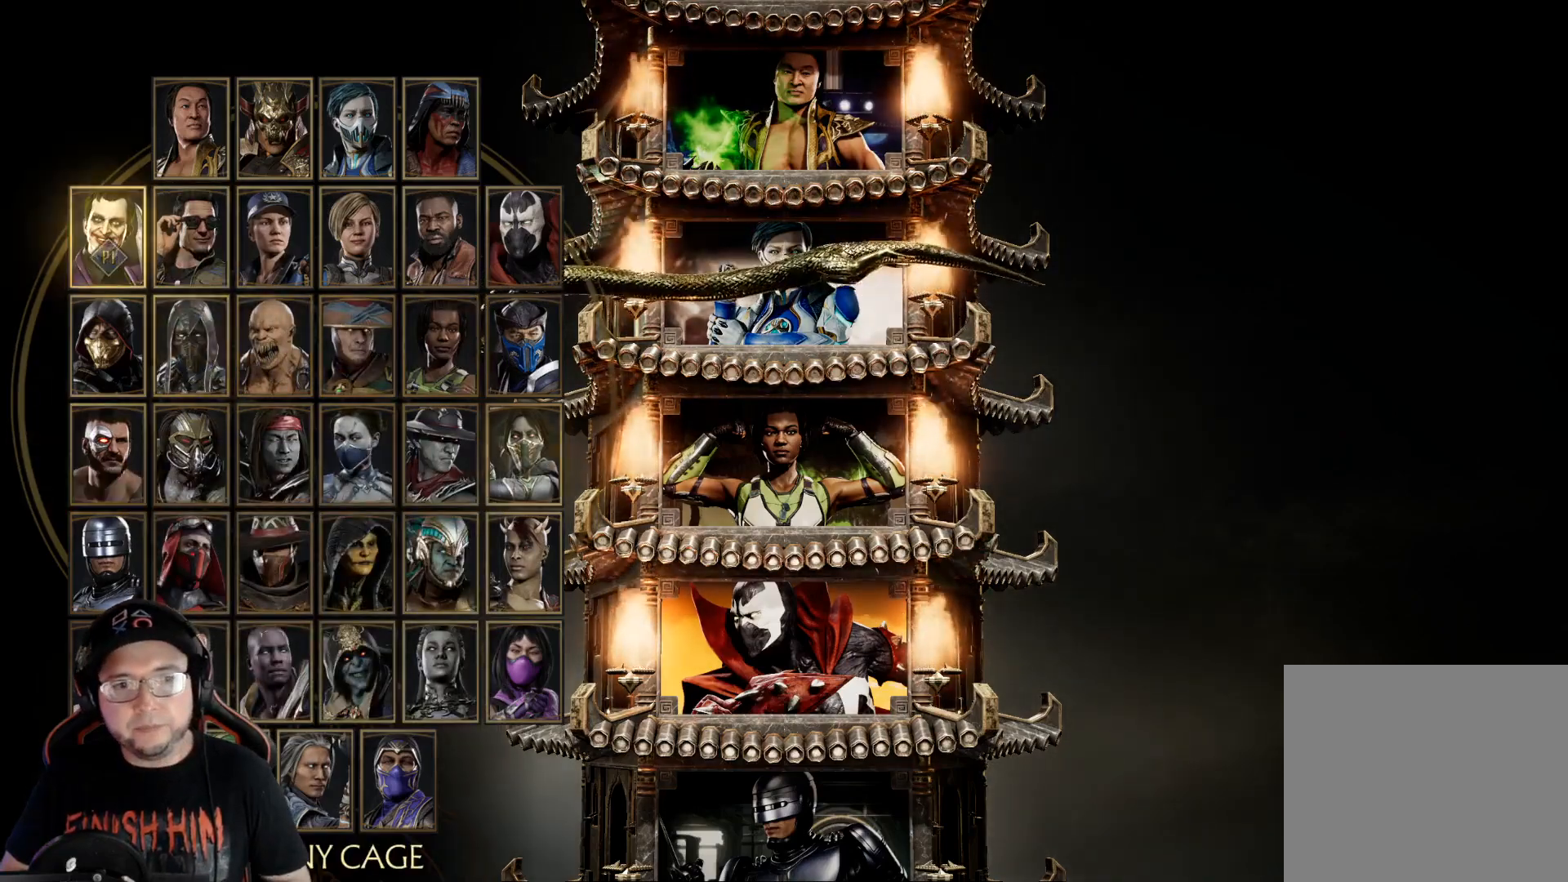
{"buttons": [], "left_stick": "center", "right_stick": "center", "events": []}
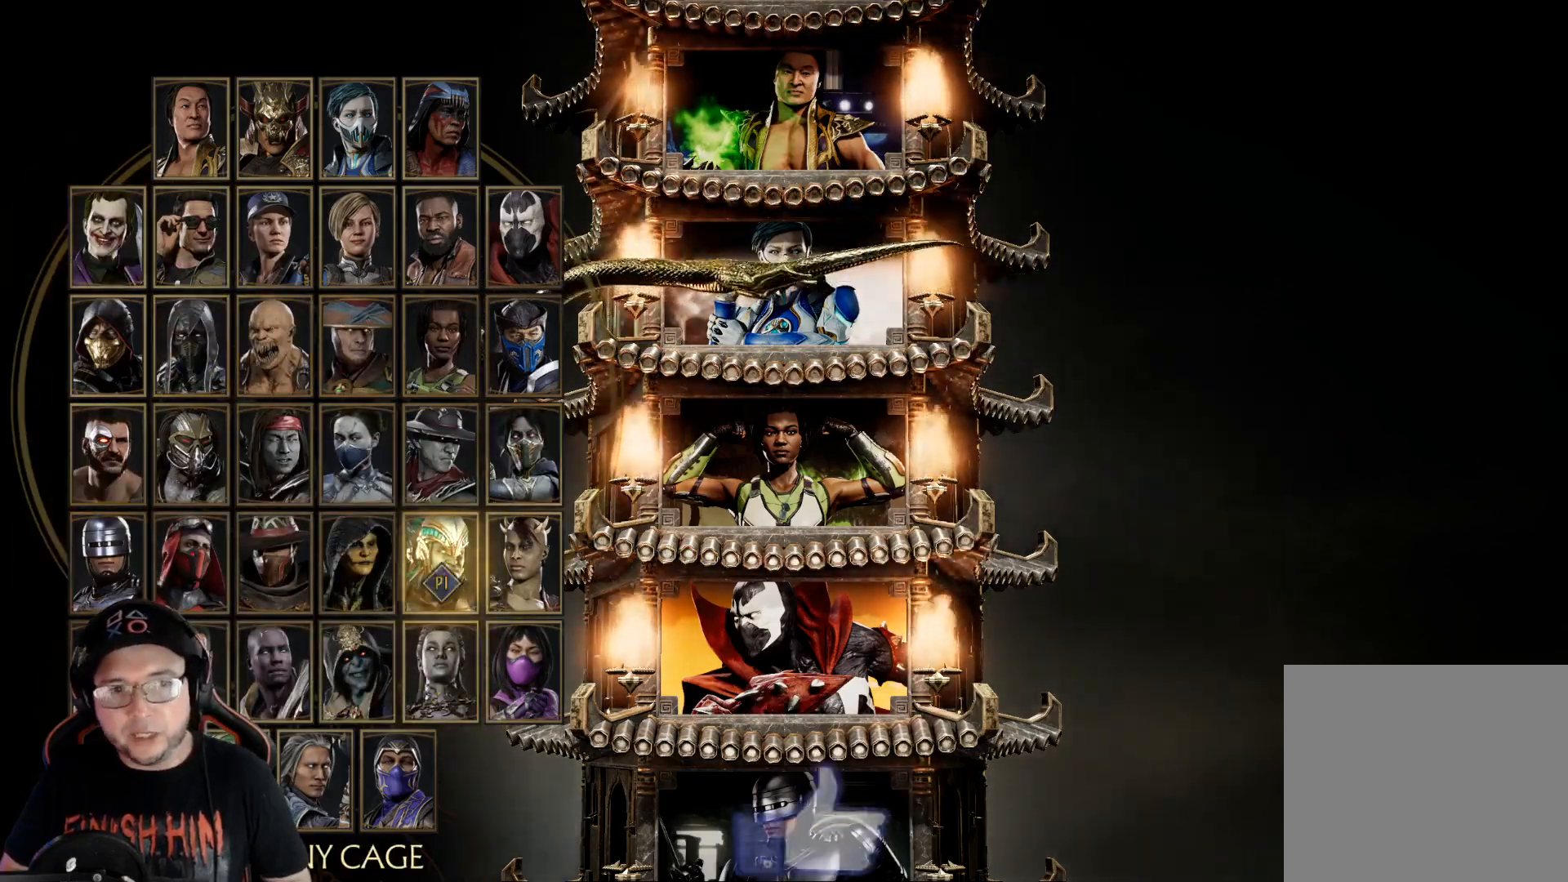
{"buttons": [], "left_stick": "center", "right_stick": "center", "events": []}
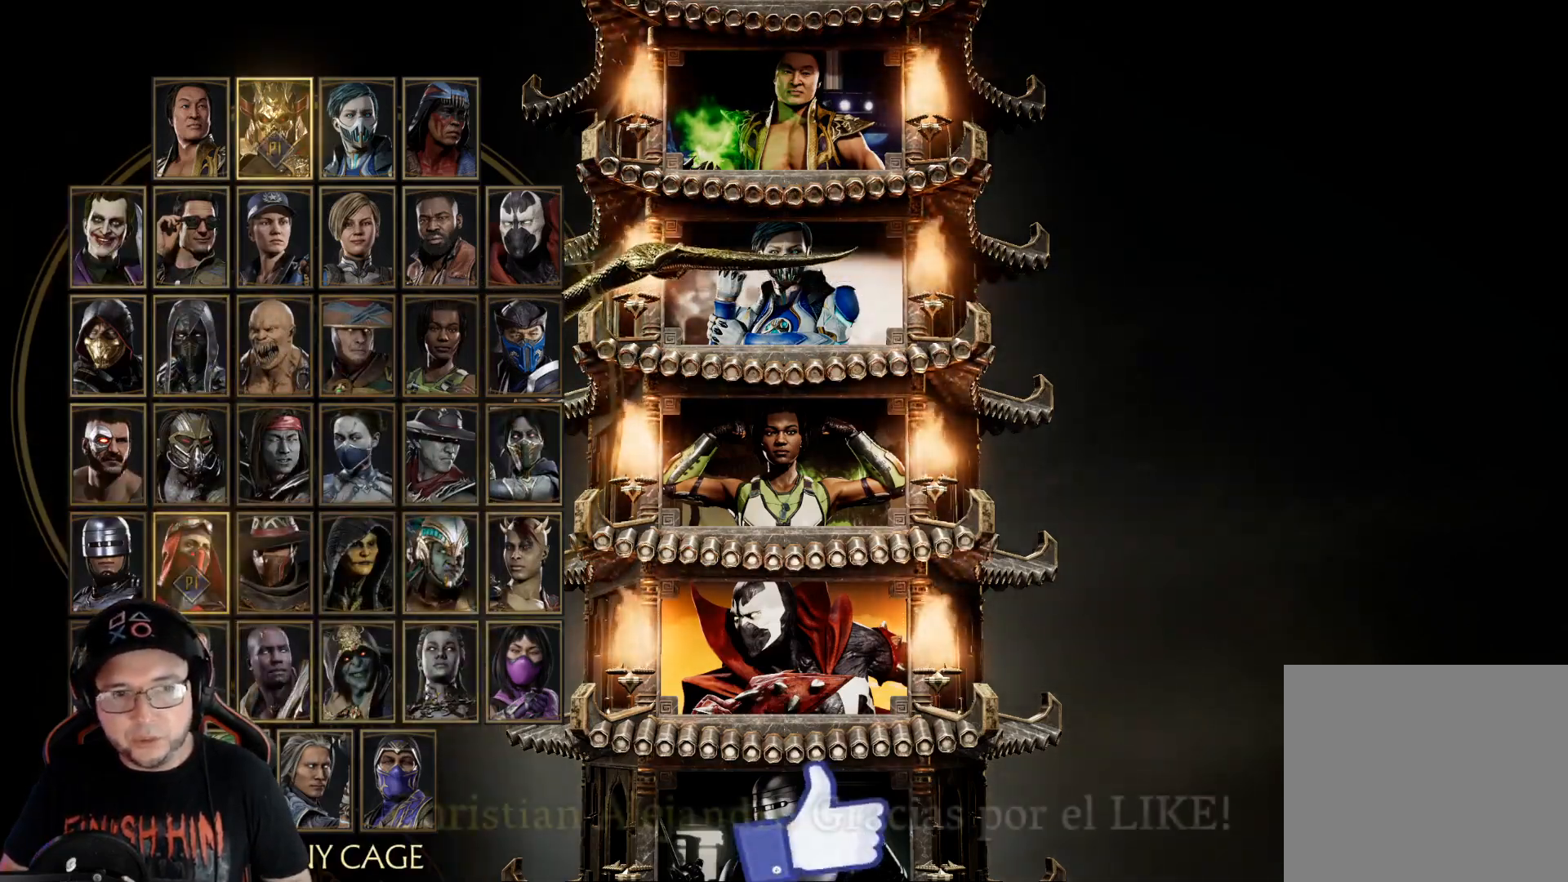
{"buttons": [], "left_stick": "center", "right_stick": "center", "events": []}
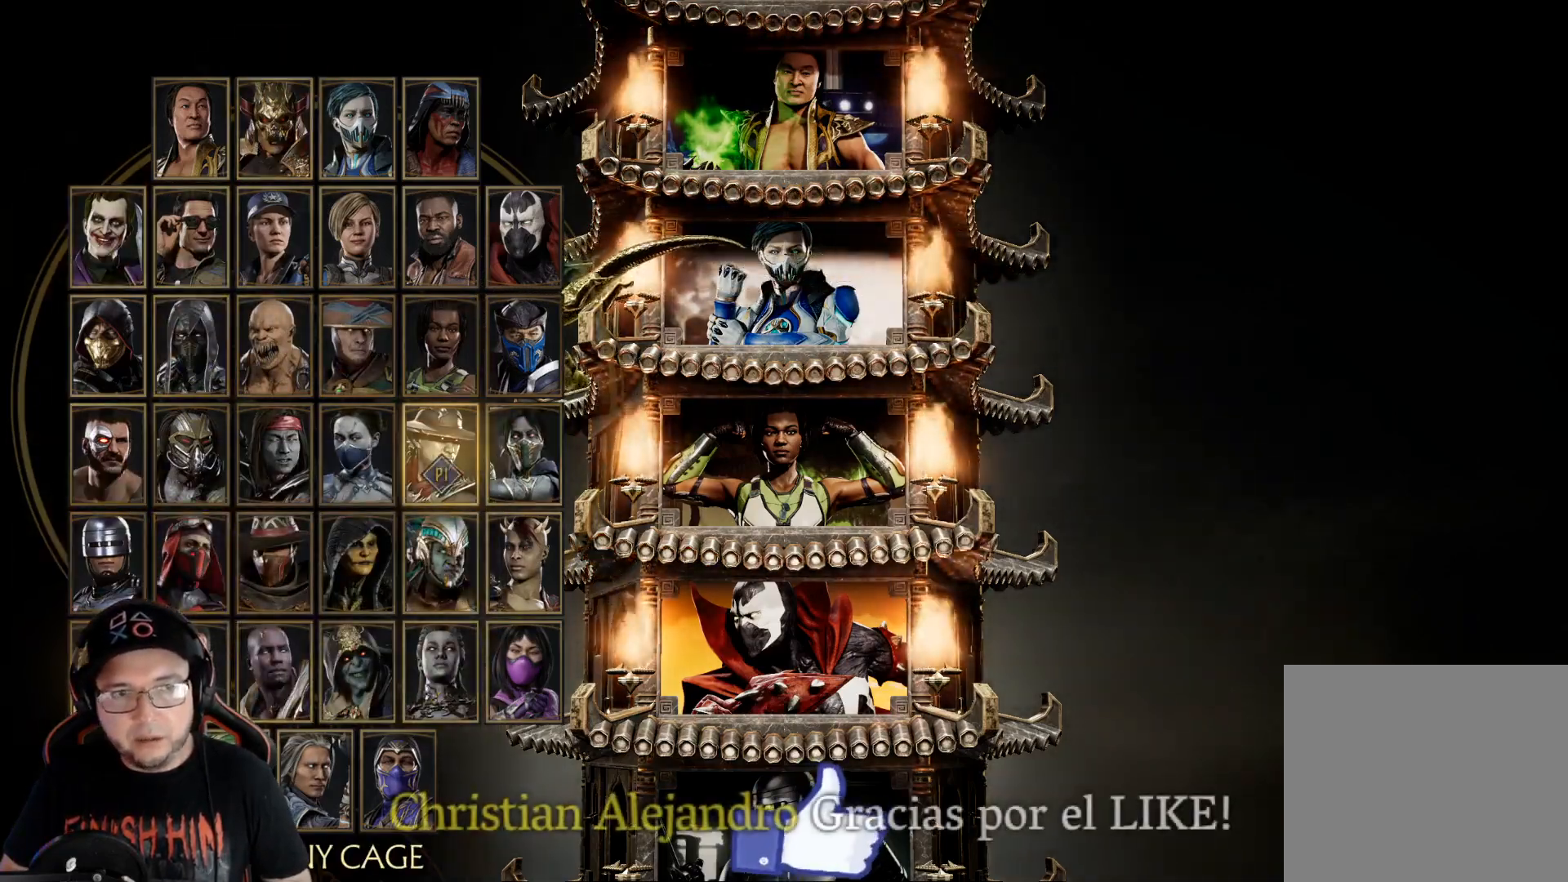
{"buttons": [], "left_stick": "center", "right_stick": "center", "events": []}
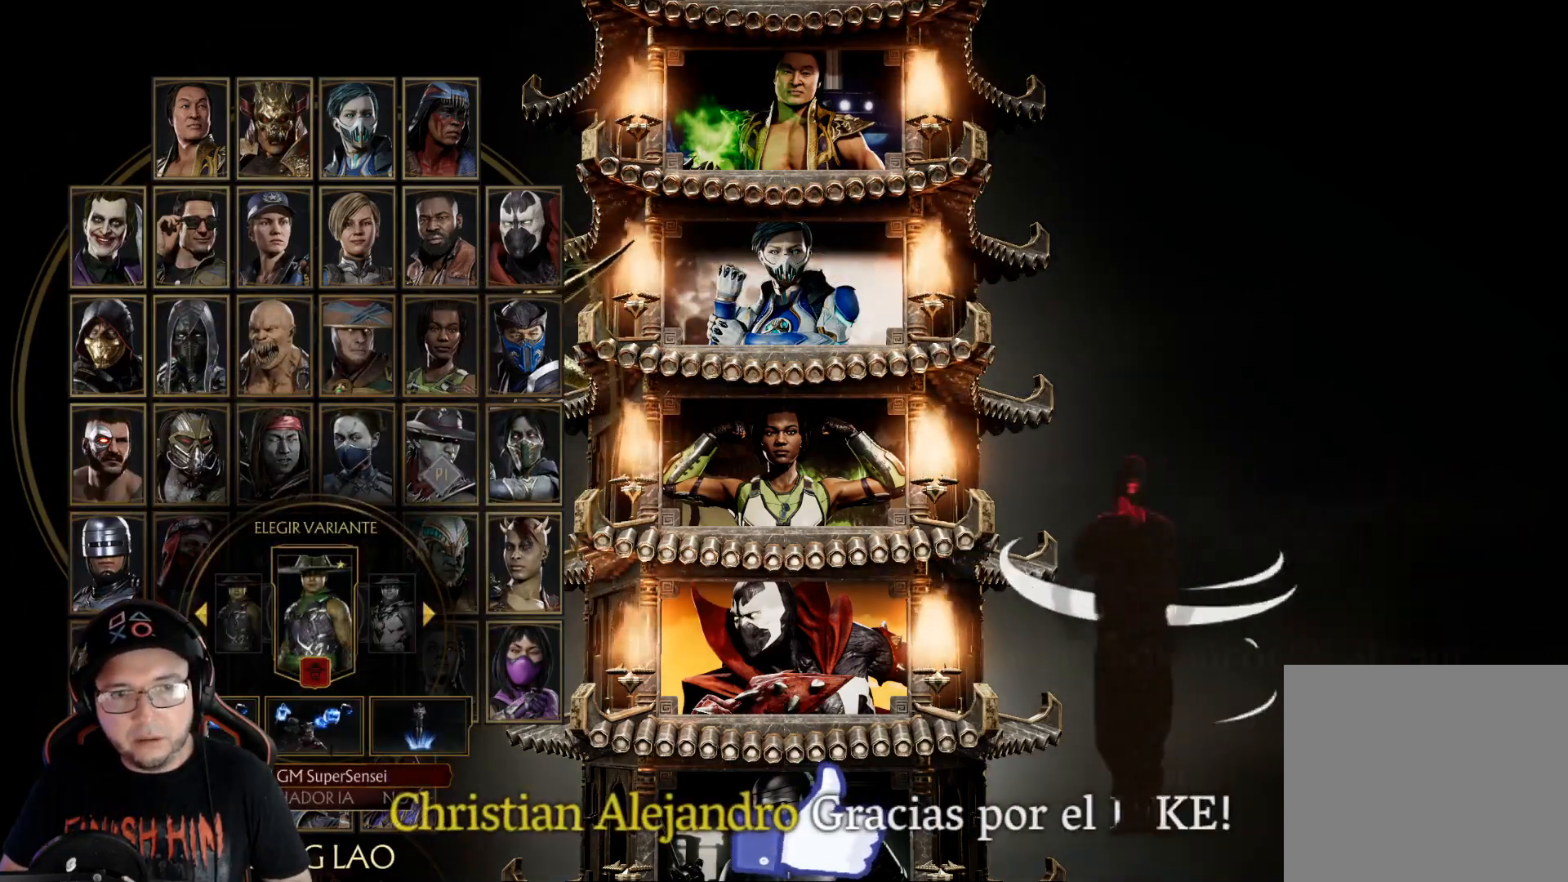
{"buttons": [], "left_stick": "center", "right_stick": "center", "events": []}
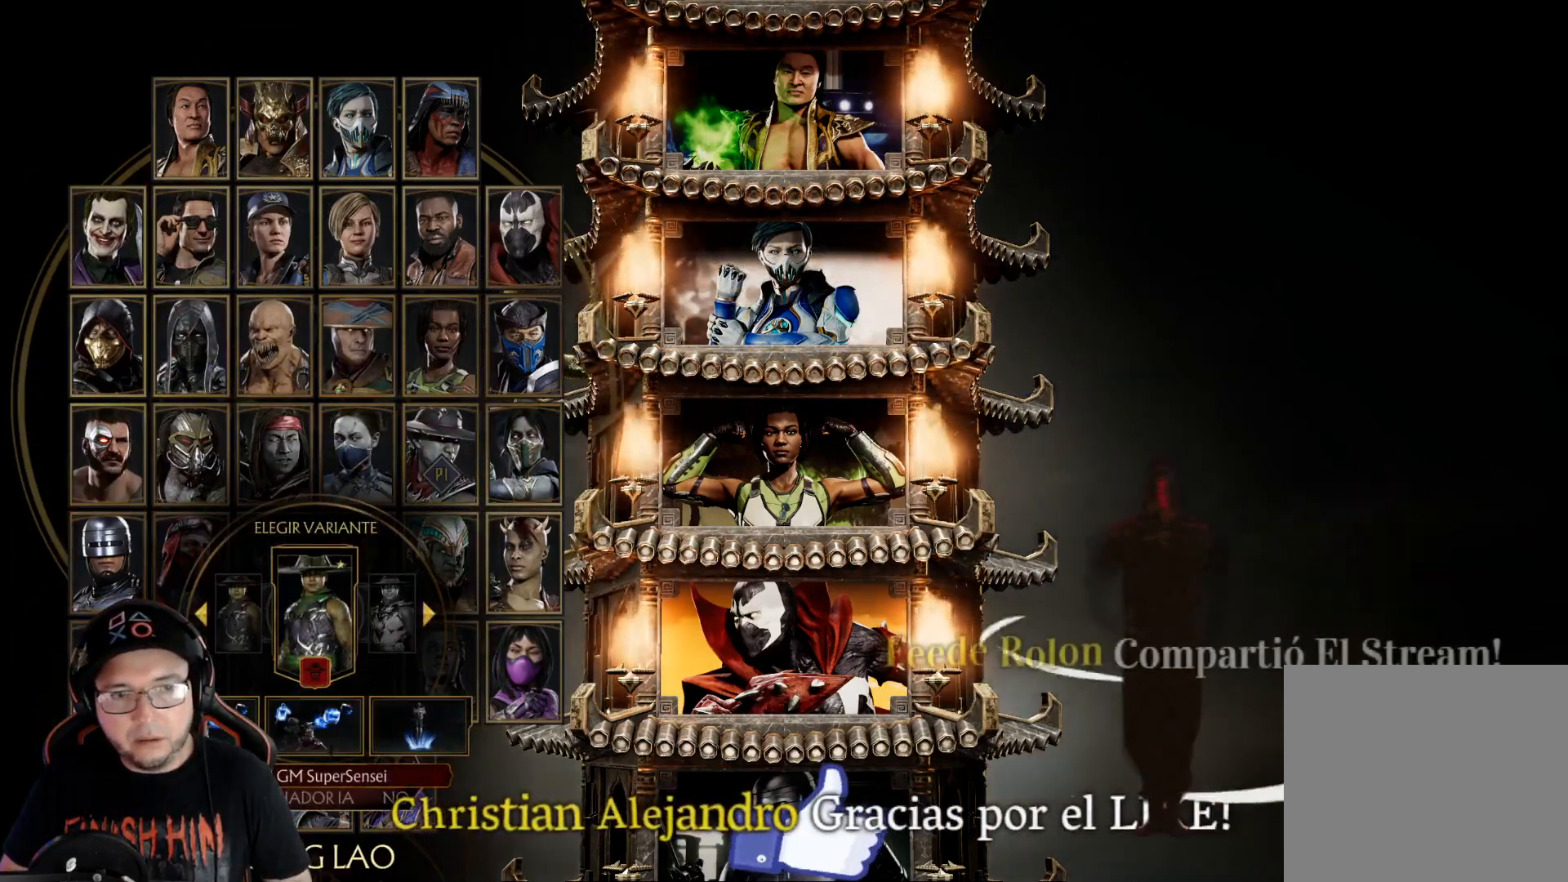
{"buttons": [], "left_stick": "center", "right_stick": "center", "events": []}
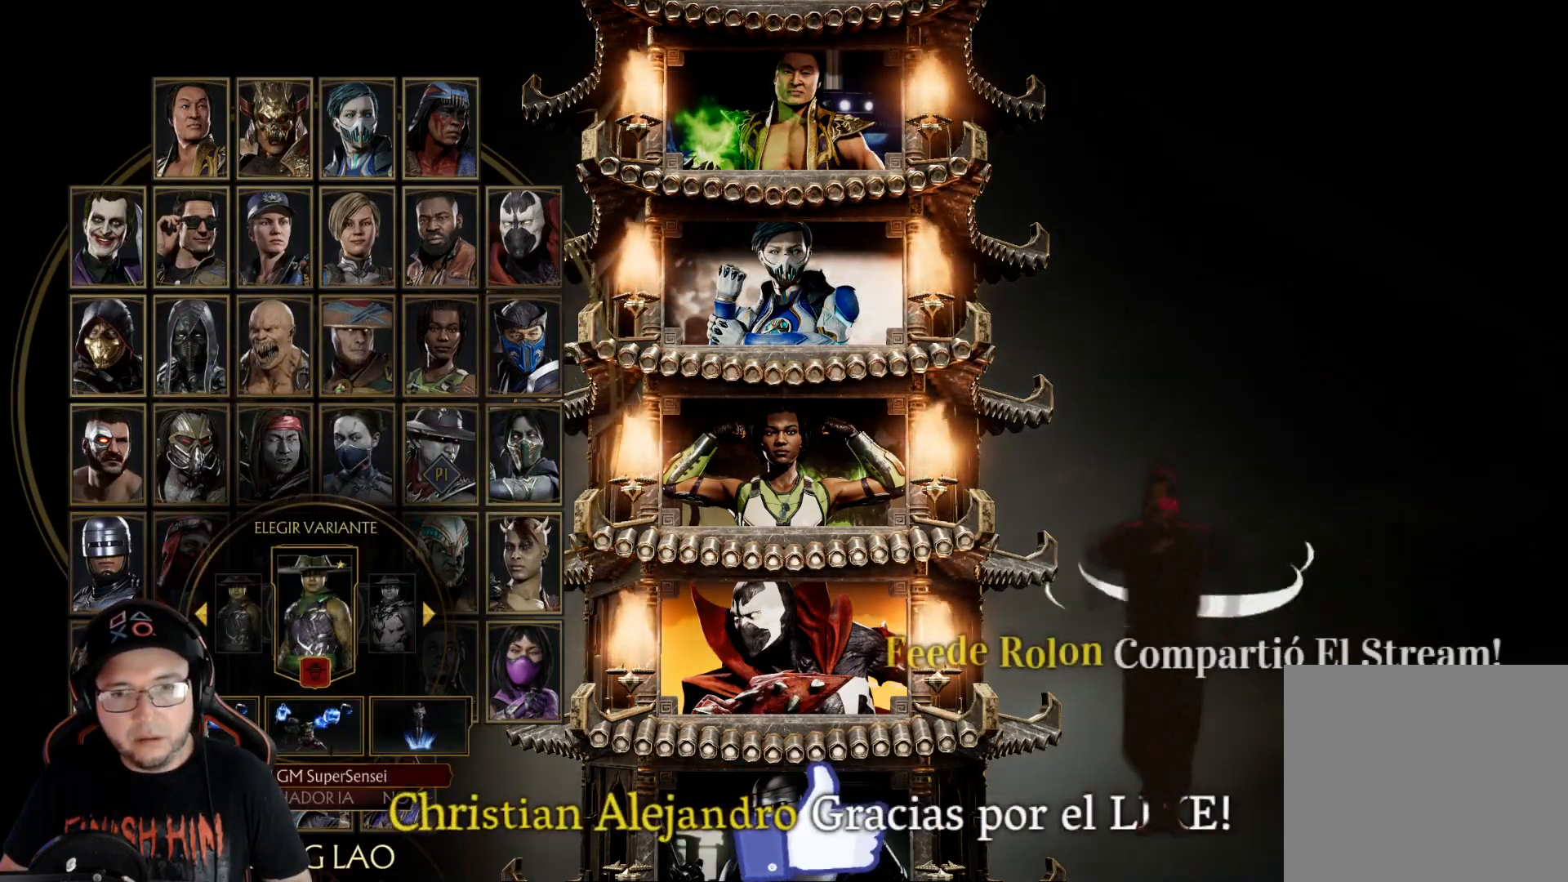
{"buttons": [], "left_stick": "center", "right_stick": "center", "events": []}
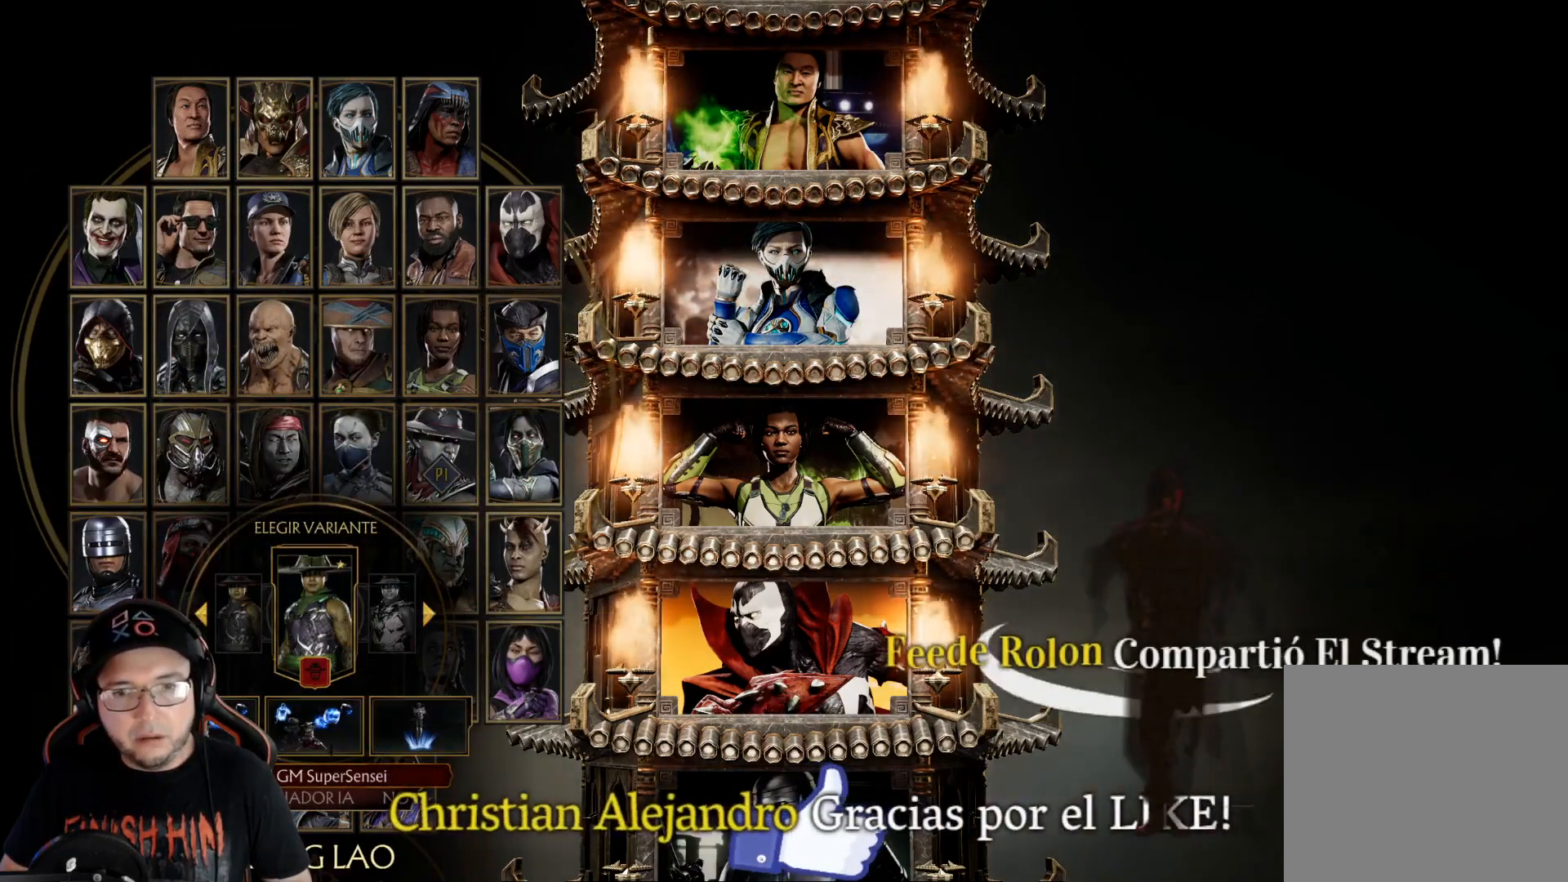
{"buttons": [], "left_stick": "center", "right_stick": "center", "events": [[284, "A", "down"], [335, "A", "up"]]}